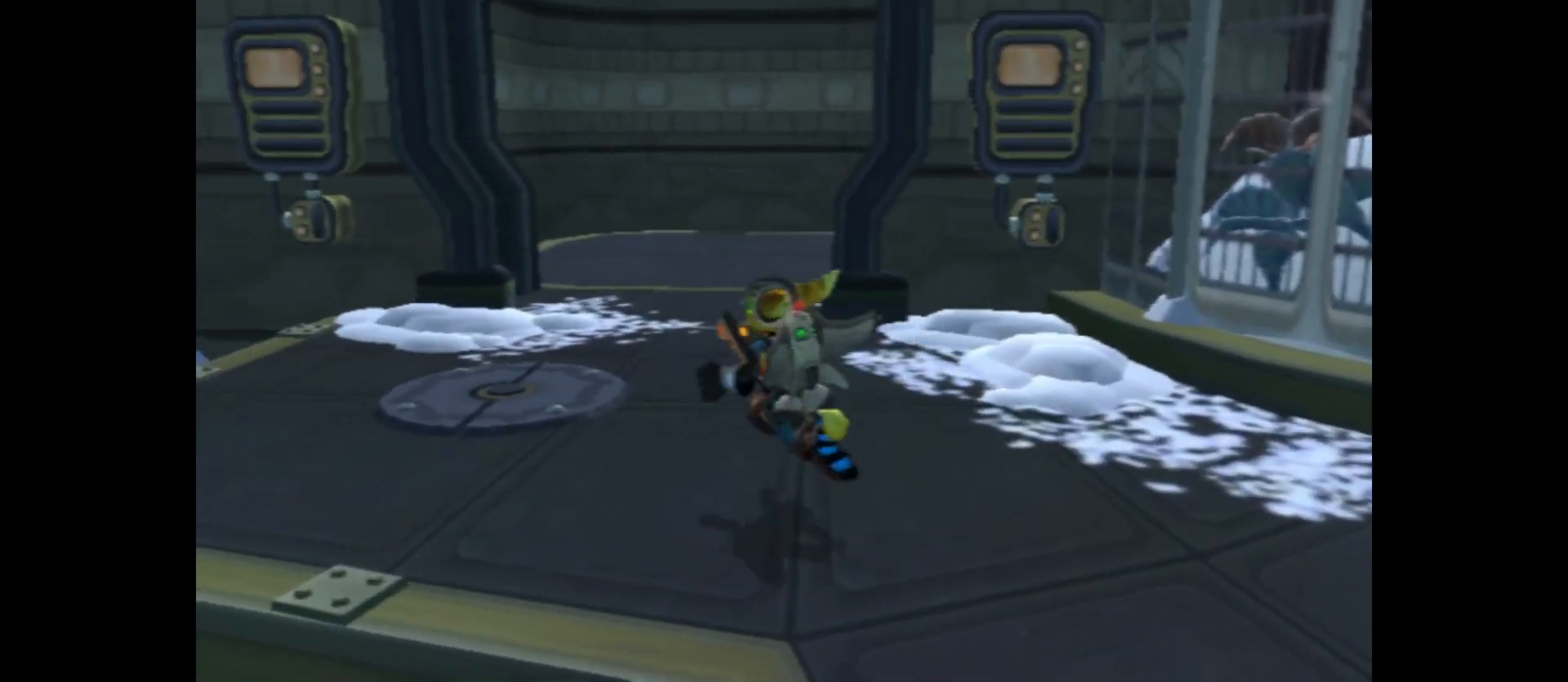
Gameplay with a controller (Xbox layout); each line is a JSON object with the inputs held at the frame after it. "events" lists button and stick changes between this image and that frame as [ms after this image, input, new state], when the widget could be followed in between.
{"buttons": [], "left_stick": "up", "right_stick": "center", "events": [[33, "left_stick", "up"]]}
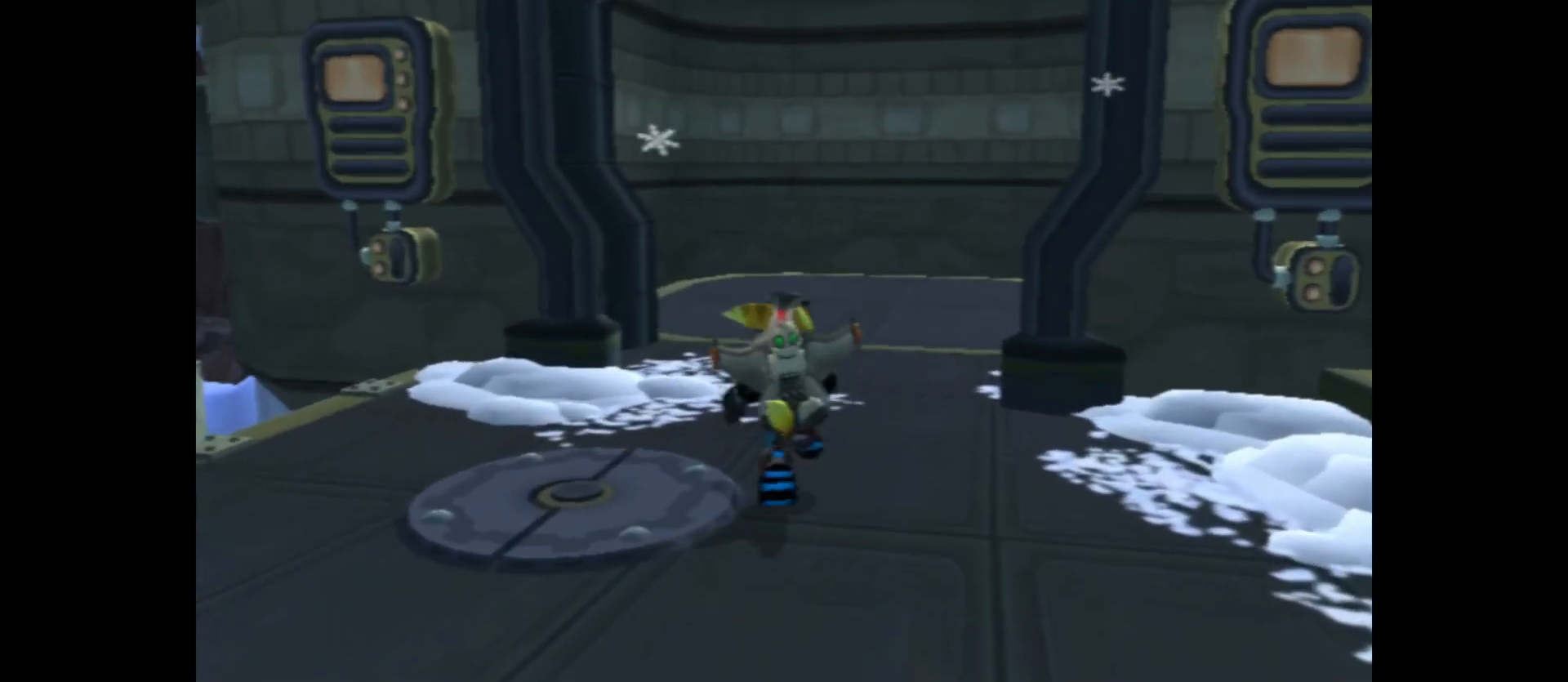
{"buttons": [], "left_stick": "up", "right_stick": "center", "events": []}
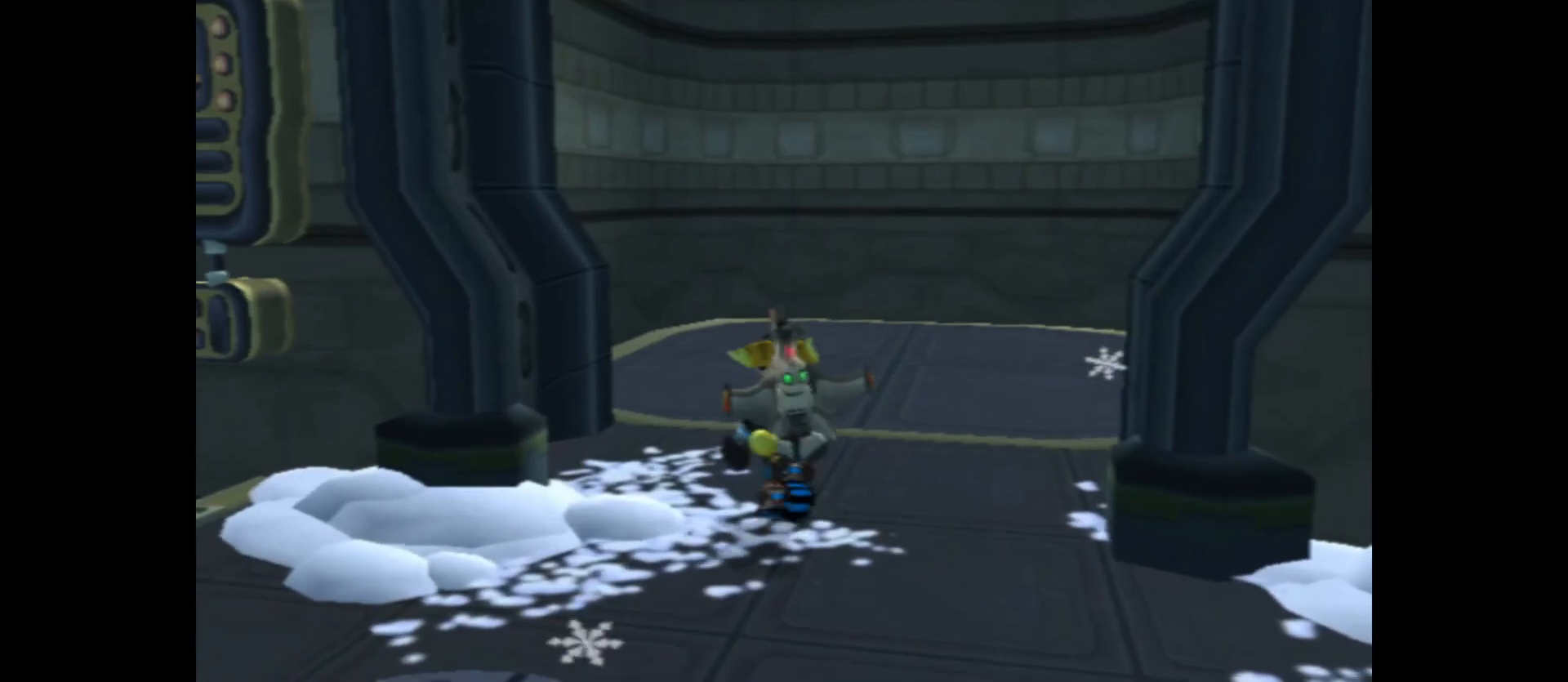
{"buttons": [], "left_stick": "up", "right_stick": "center", "events": []}
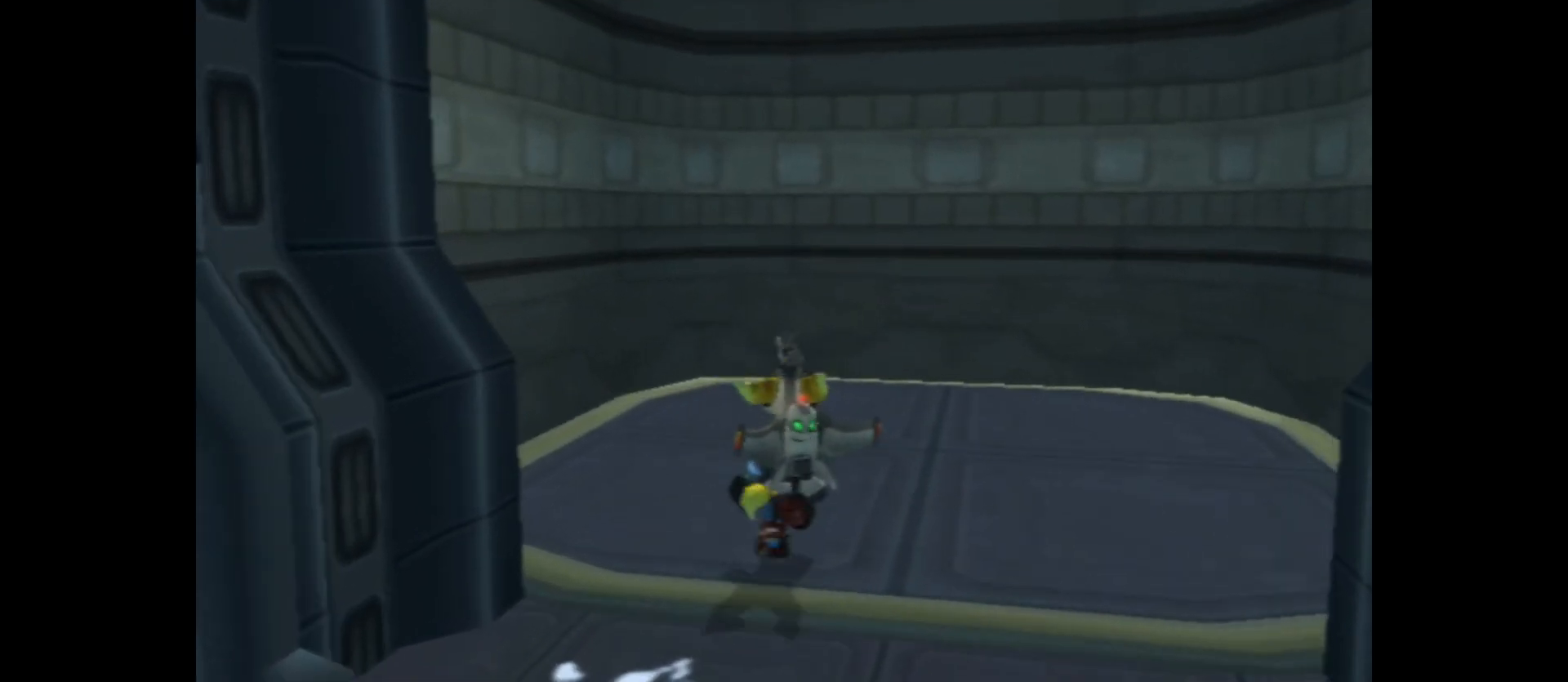
{"buttons": [], "left_stick": "center", "right_stick": "center", "events": [[250, "left_stick", "center"]]}
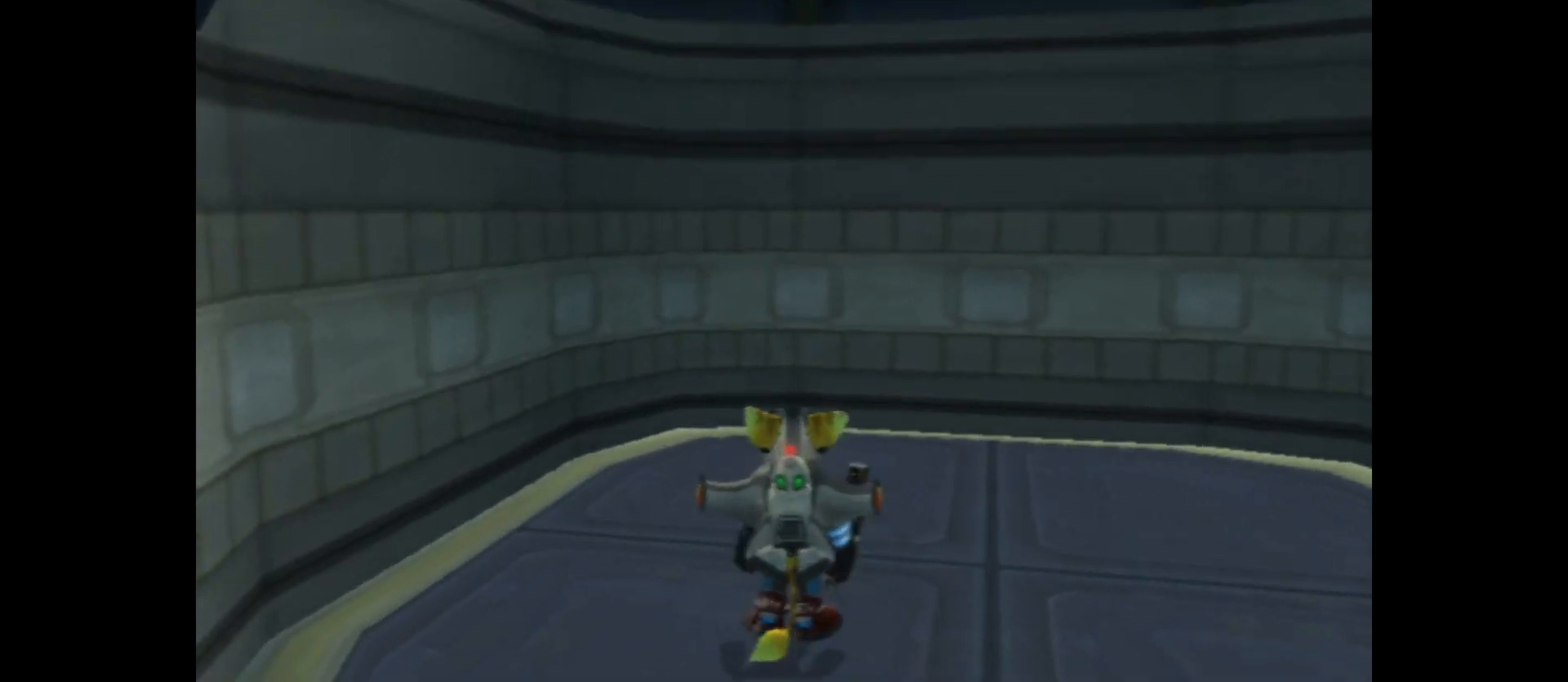
{"buttons": [], "left_stick": "center", "right_stick": "center", "events": []}
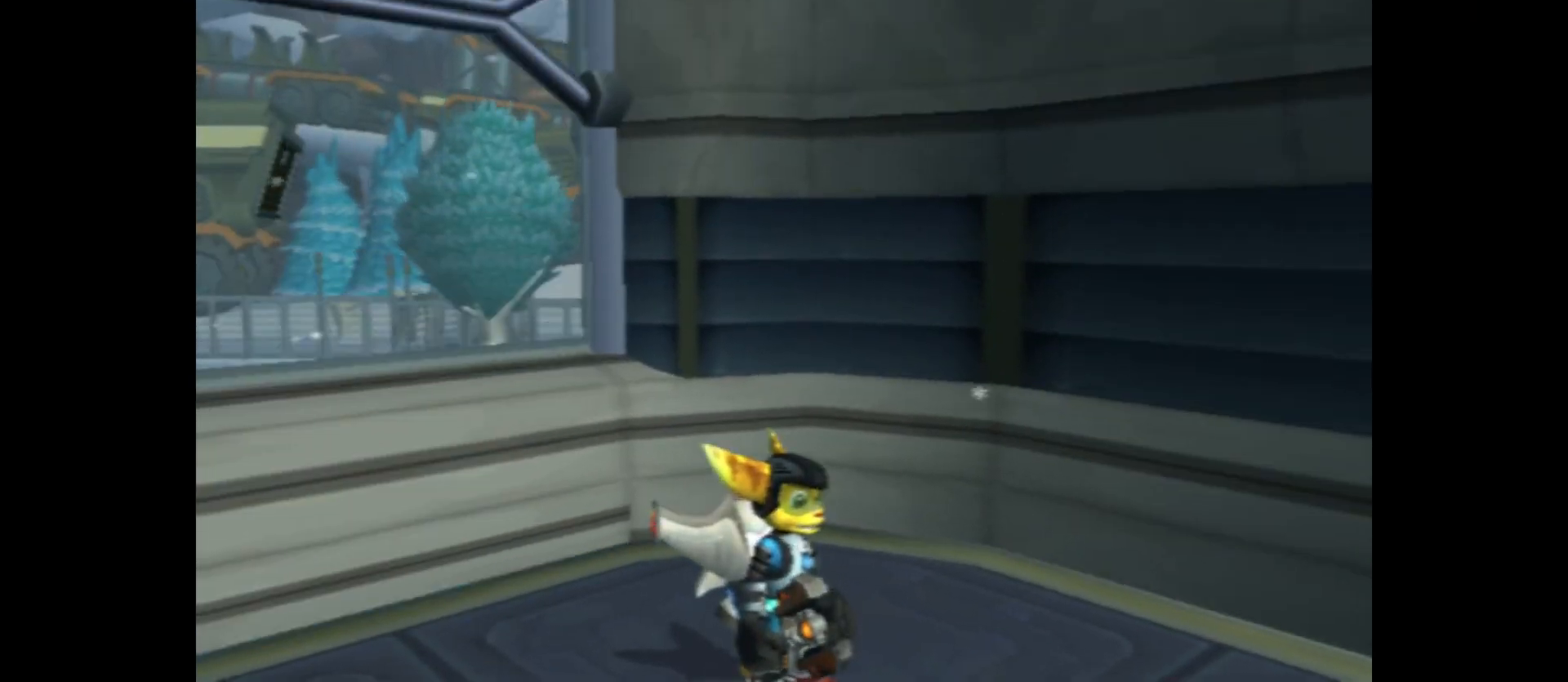
{"buttons": [], "left_stick": "center", "right_stick": "center", "events": []}
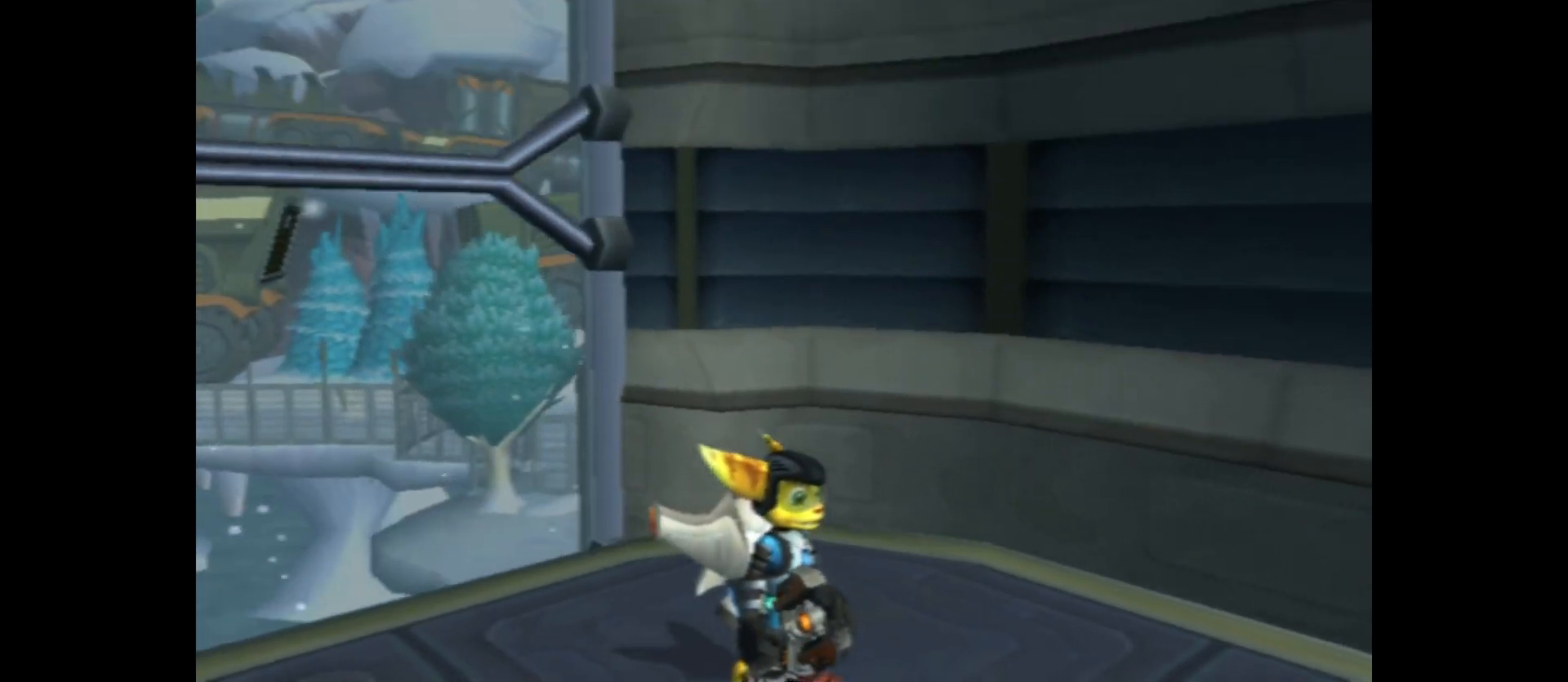
{"buttons": [], "left_stick": "center", "right_stick": "center", "events": []}
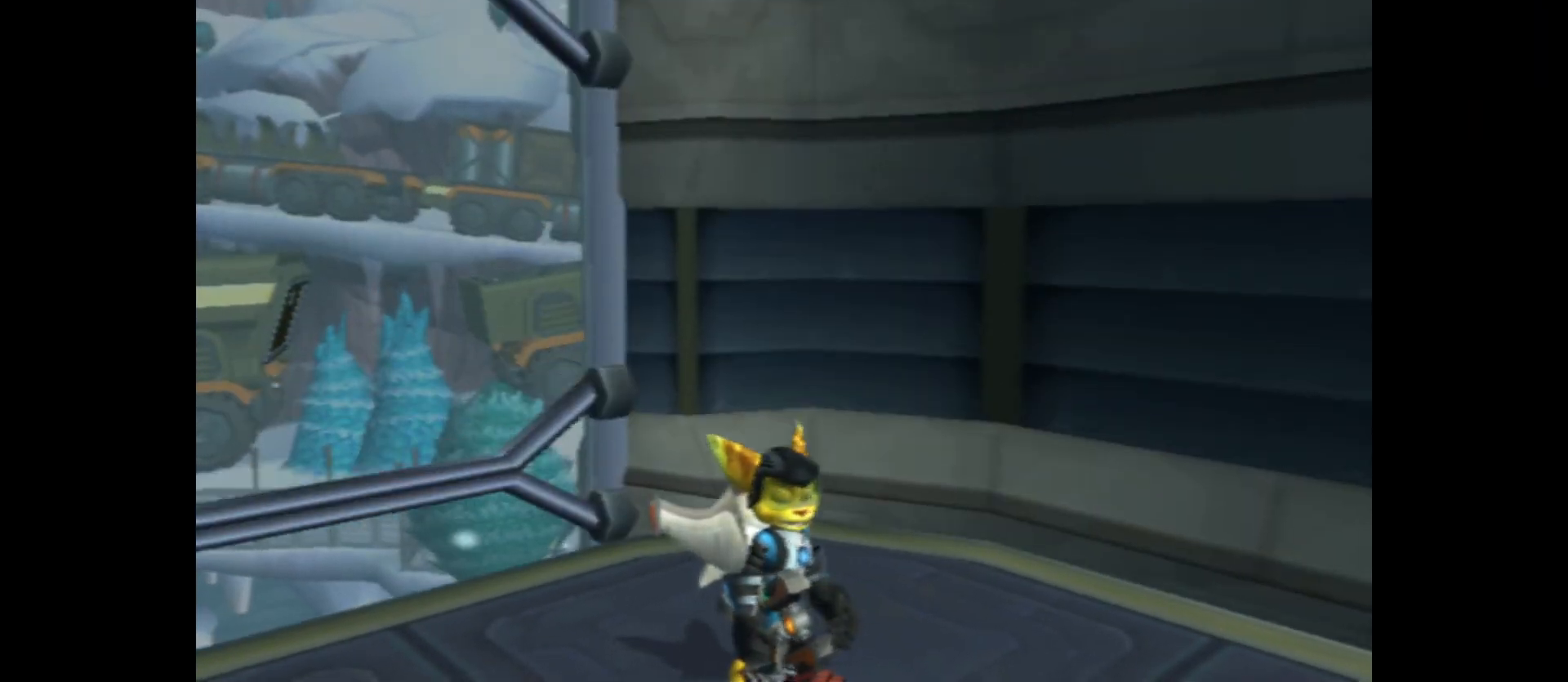
{"buttons": [], "left_stick": "center", "right_stick": "center", "events": []}
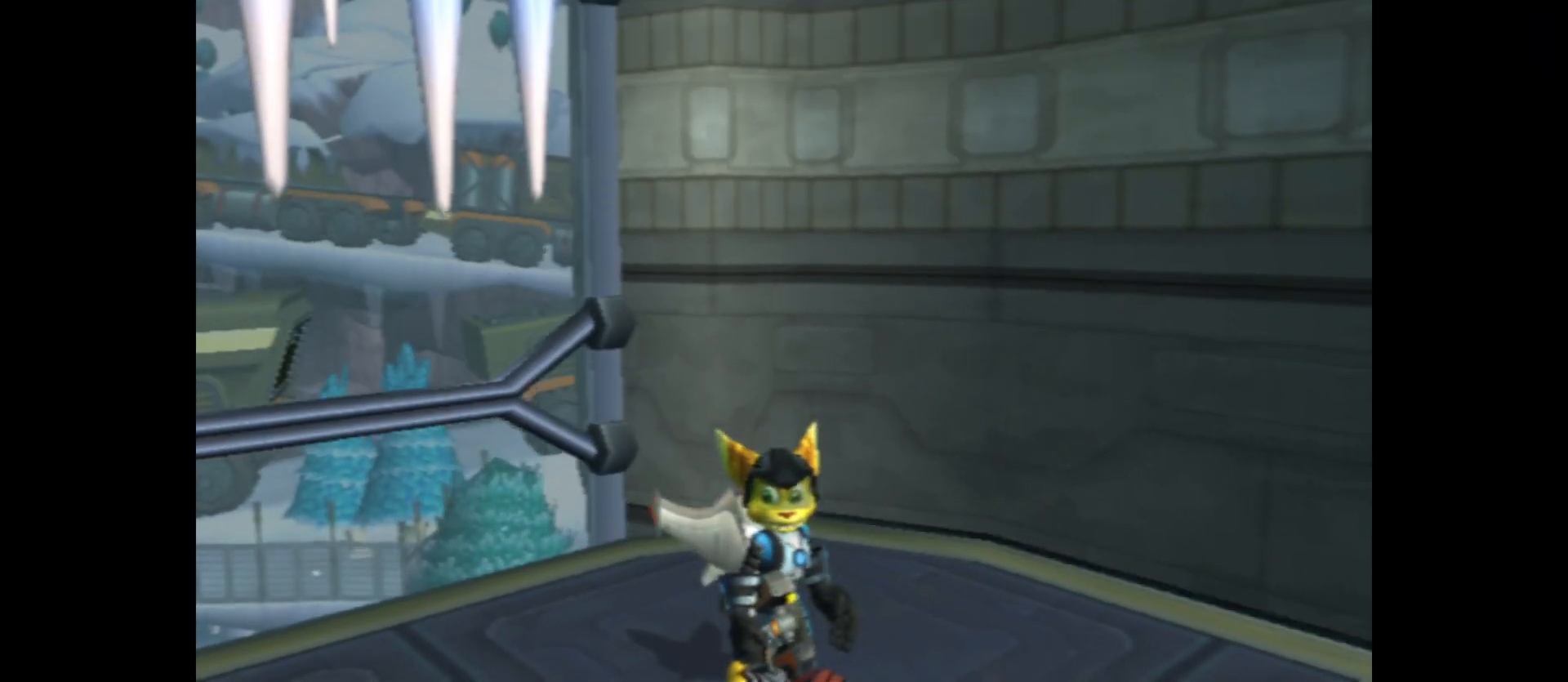
{"buttons": [], "left_stick": "right", "right_stick": "right", "events": [[333, "right_stick", "right"], [400, "left_stick", "right"]]}
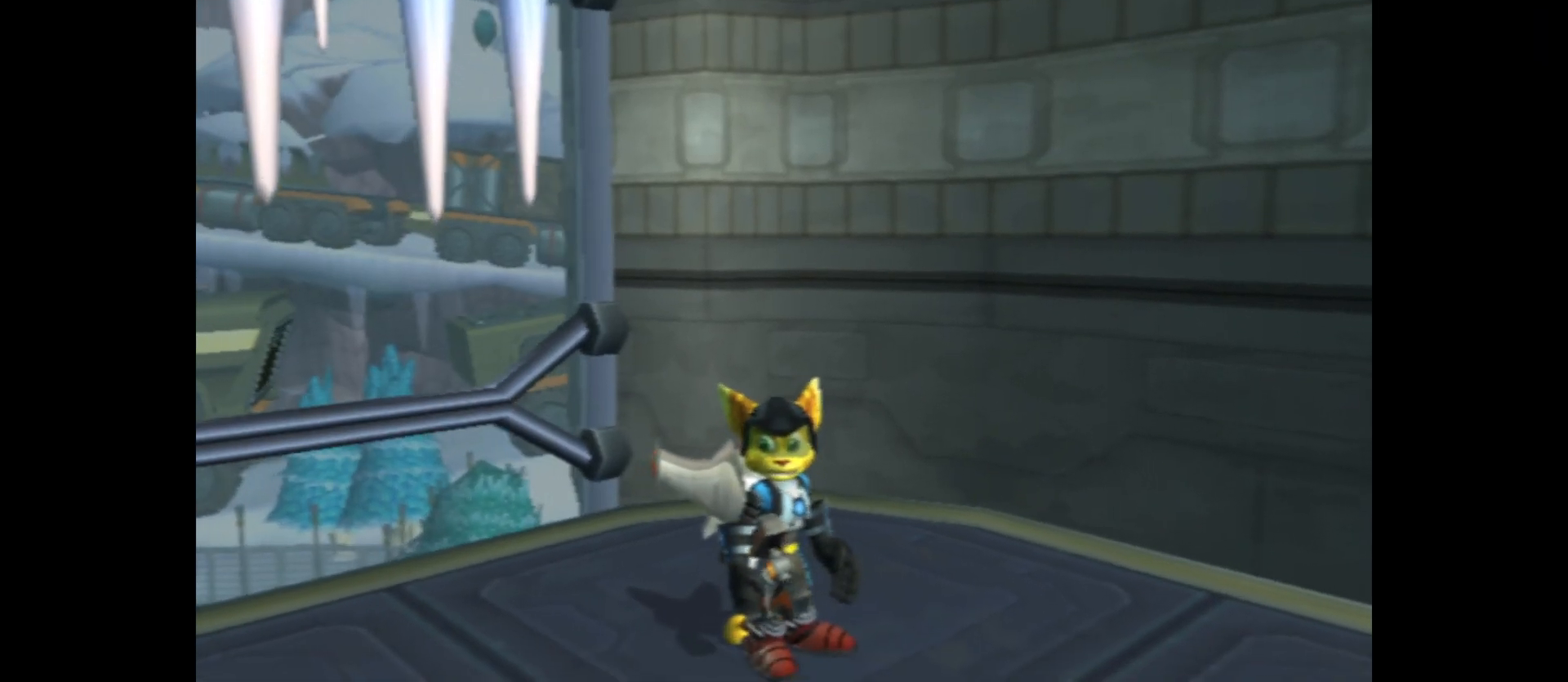
{"buttons": [], "left_stick": "right", "right_stick": "right", "events": []}
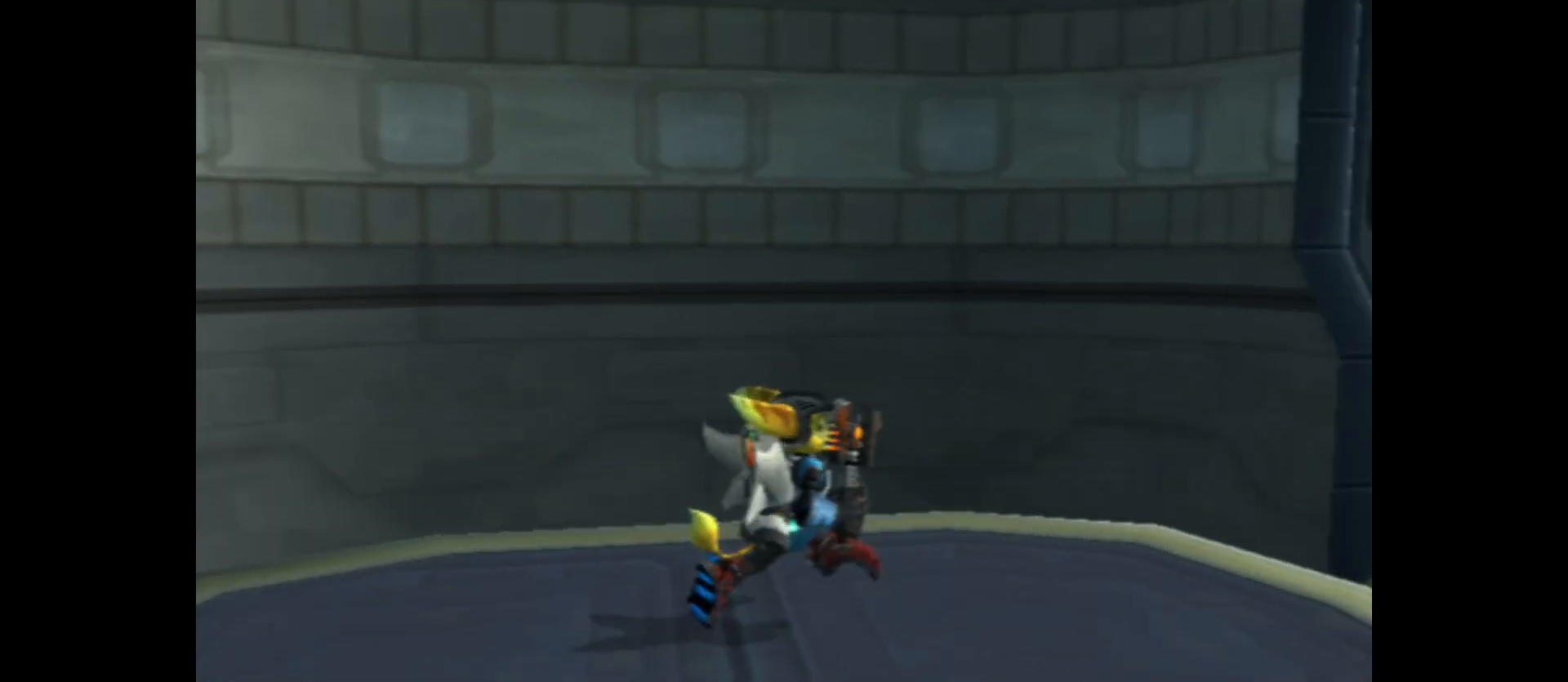
{"buttons": [], "left_stick": "up-right", "right_stick": "center", "events": [[117, "right_stick", "center"], [500, "left_stick", "up-right"]]}
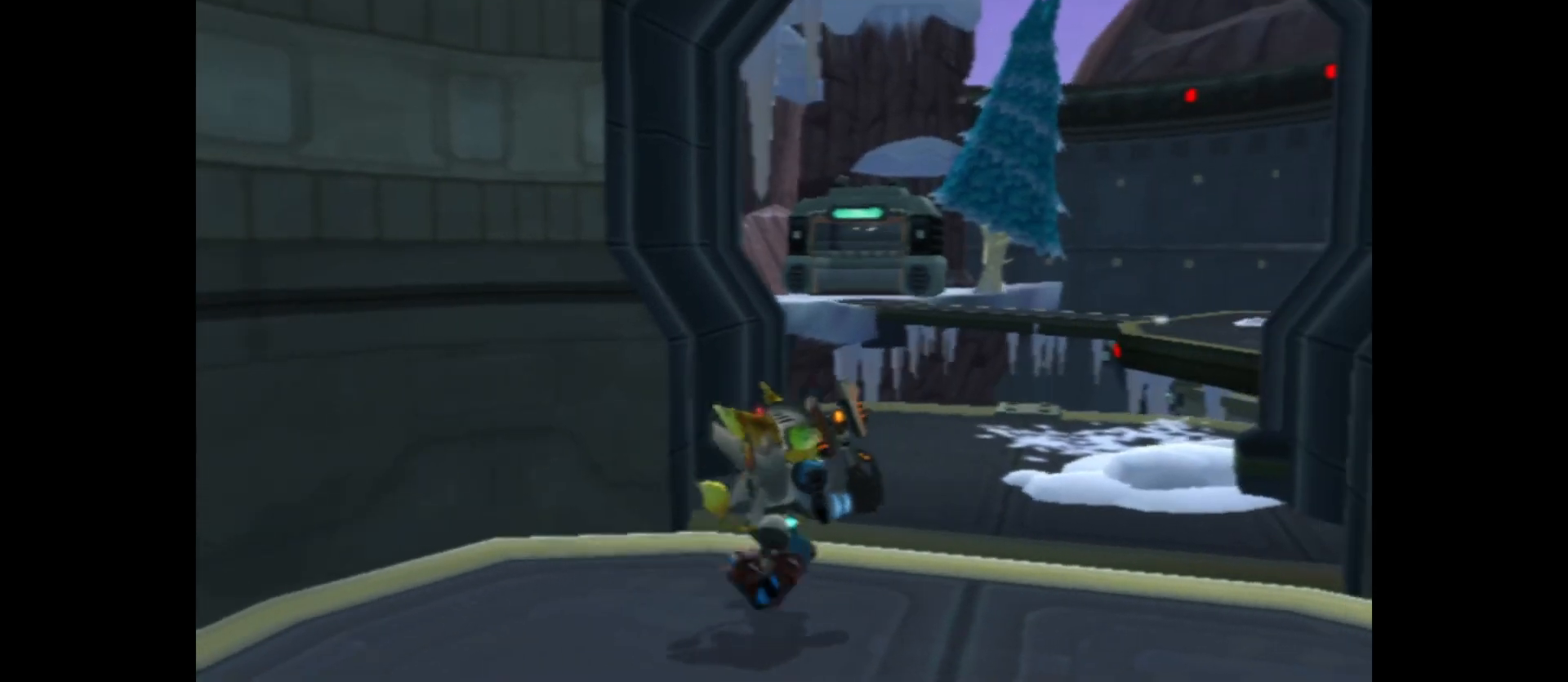
{"buttons": [], "left_stick": "up-left", "right_stick": "center", "events": [[250, "left_stick", "up"], [383, "left_stick", "up-left"]]}
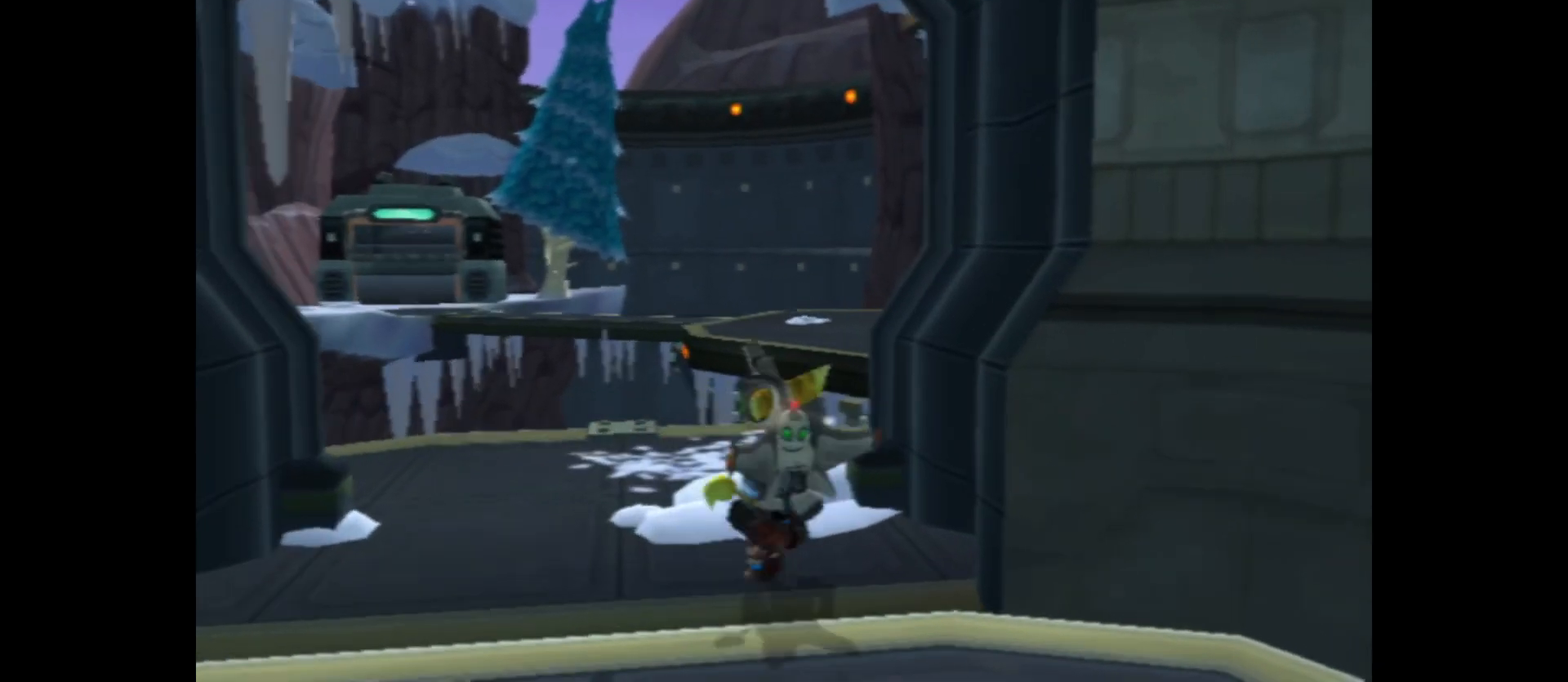
{"buttons": [], "left_stick": "up-left", "right_stick": "left", "events": [[233, "right_stick", "left"]]}
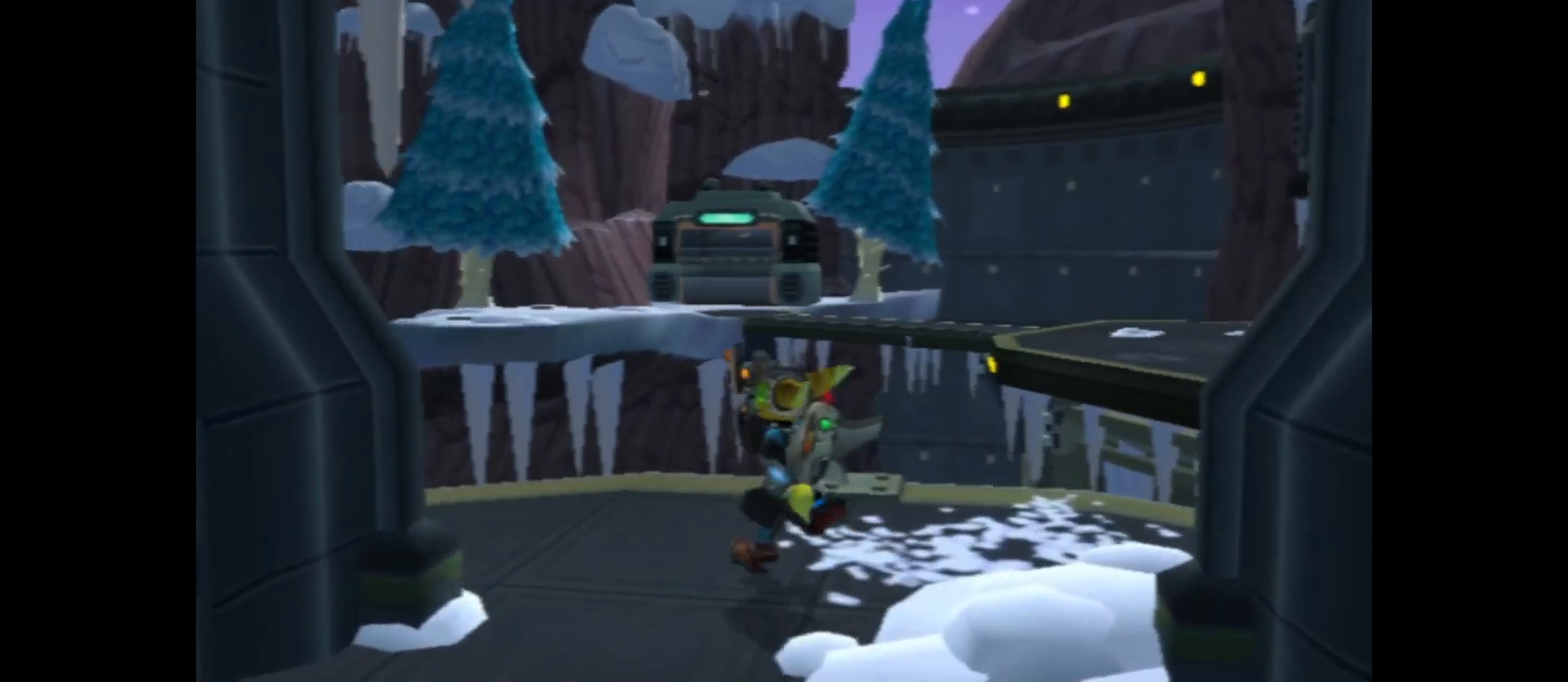
{"buttons": [], "left_stick": "center", "right_stick": "left", "events": [[383, "left_stick", "center"]]}
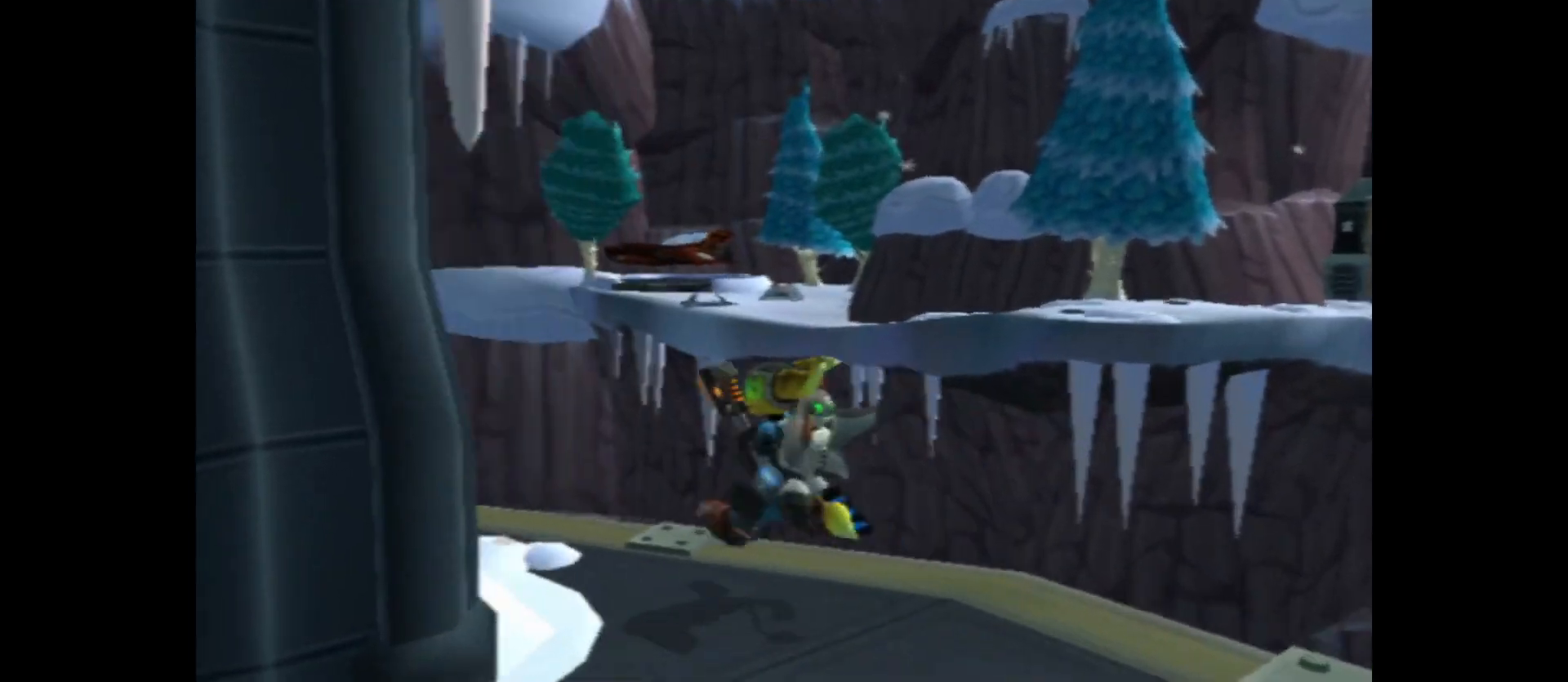
{"buttons": [], "left_stick": "center", "right_stick": "left", "events": []}
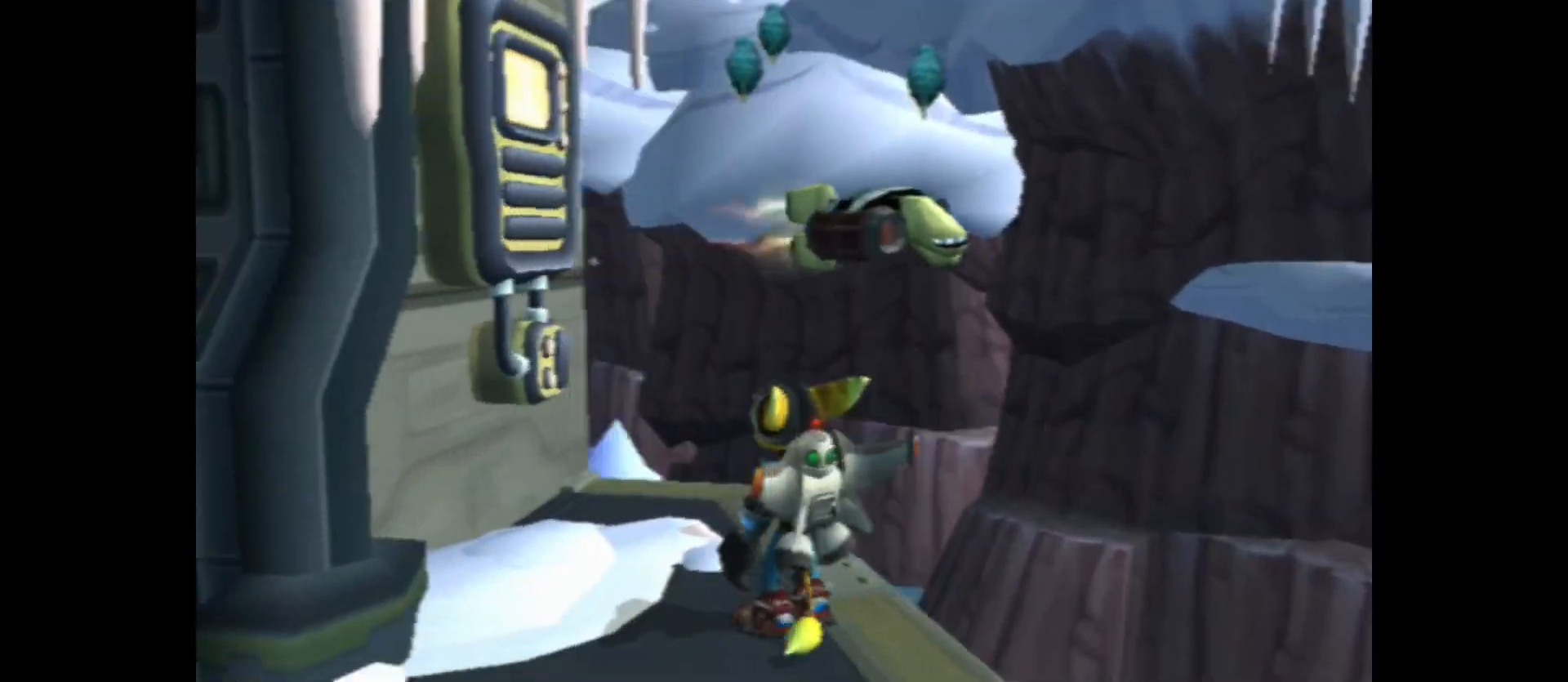
{"buttons": [], "left_stick": "center", "right_stick": "center", "events": [[33, "left_stick", "up"], [400, "left_stick", "center"], [400, "right_stick", "center"]]}
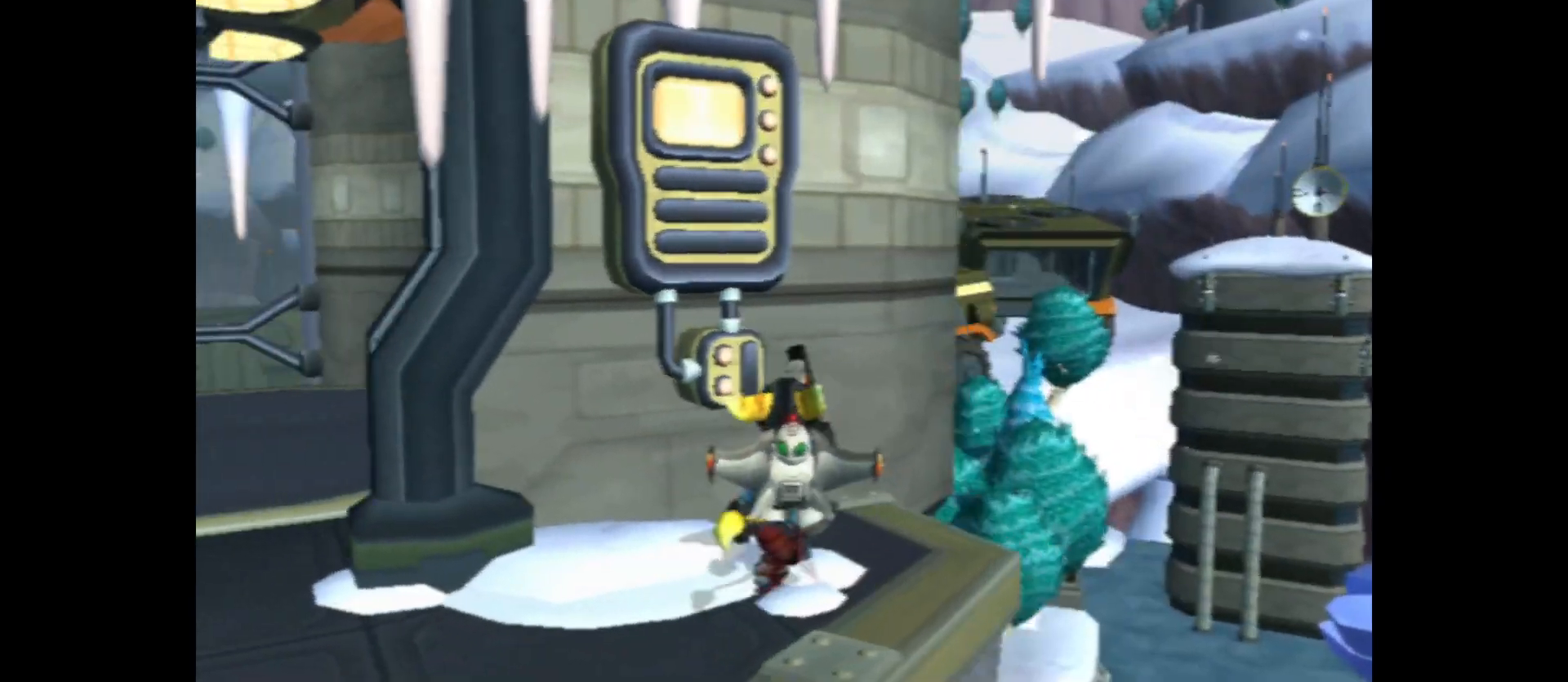
{"buttons": [], "left_stick": "center", "right_stick": "center", "events": [[217, "left_stick", "right"], [450, "left_stick", "center"]]}
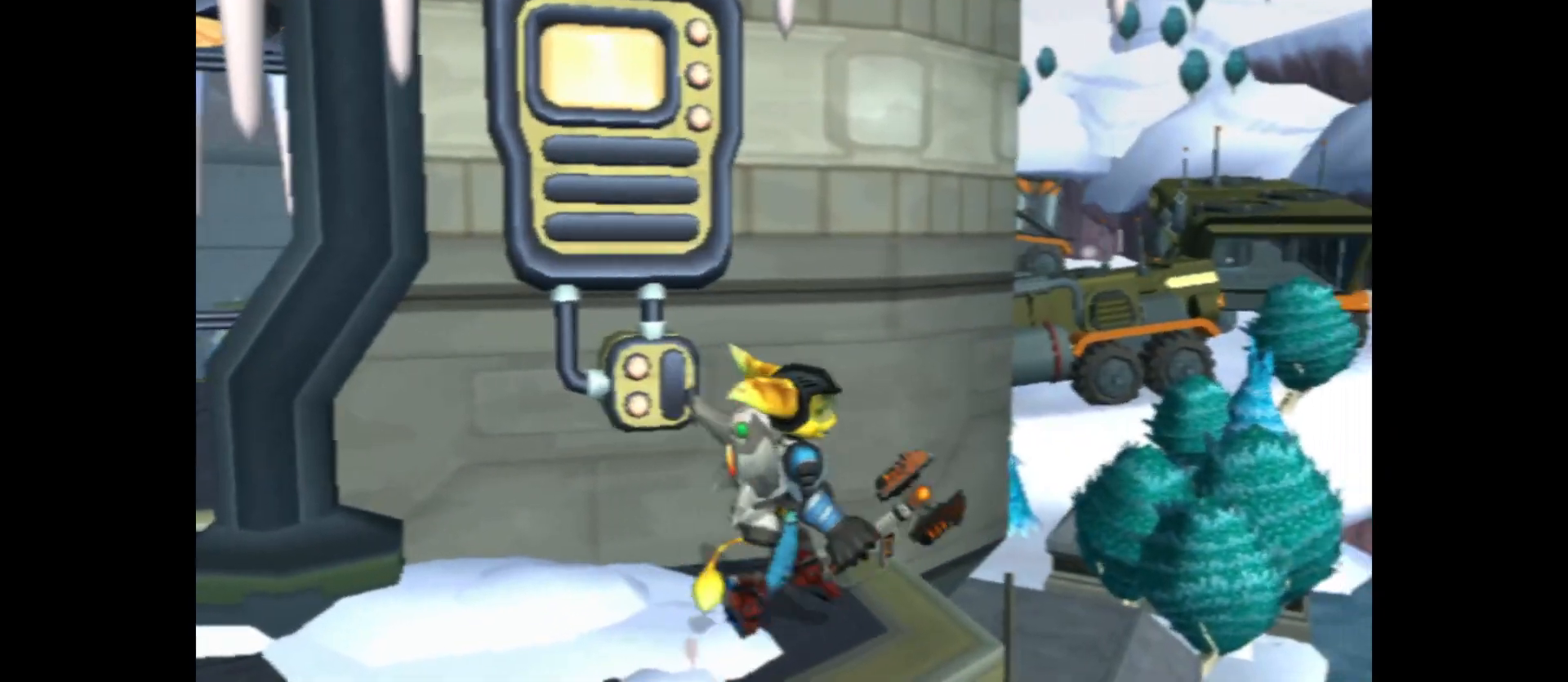
{"buttons": [], "left_stick": "center", "right_stick": "down", "events": [[300, "right_stick", "down"]]}
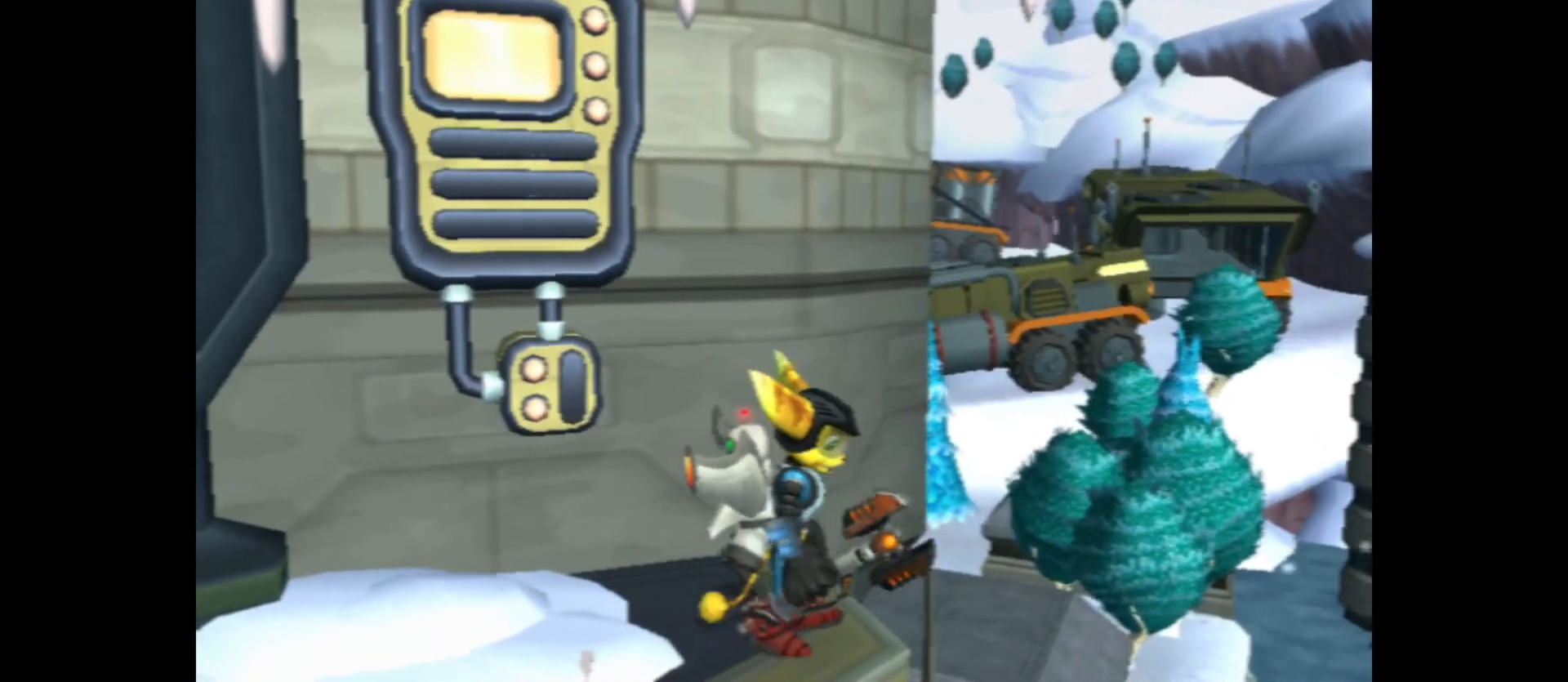
{"buttons": ["A"], "left_stick": "up-right", "right_stick": "center", "events": [[83, "right_stick", "center"], [200, "left_stick", "right"], [317, "left_stick", "up"], [350, "A", "down"], [383, "left_stick", "up-right"]]}
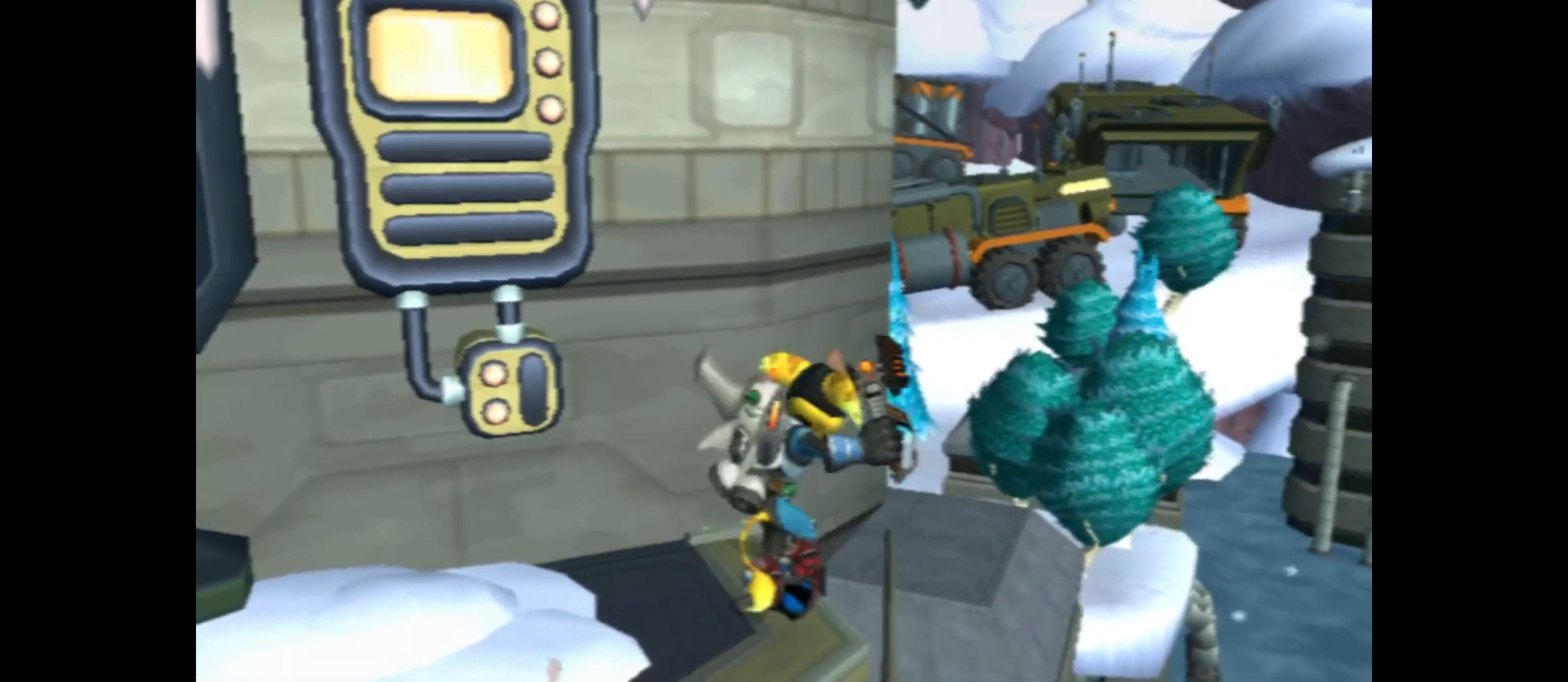
{"buttons": ["A"], "left_stick": "up", "right_stick": "center", "events": [[300, "A", "up"], [317, "left_stick", "up"], [383, "A", "down"]]}
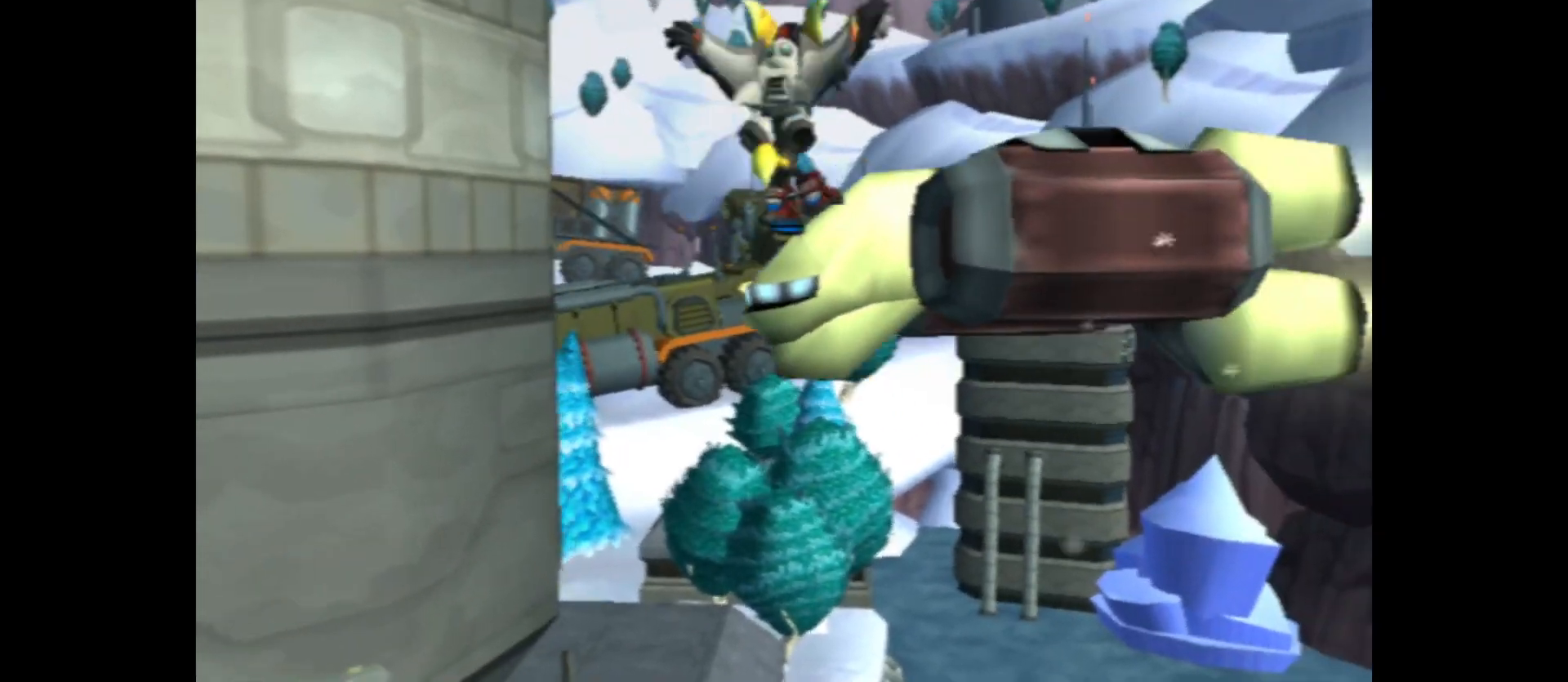
{"buttons": ["A"], "left_stick": "up", "right_stick": "center", "events": []}
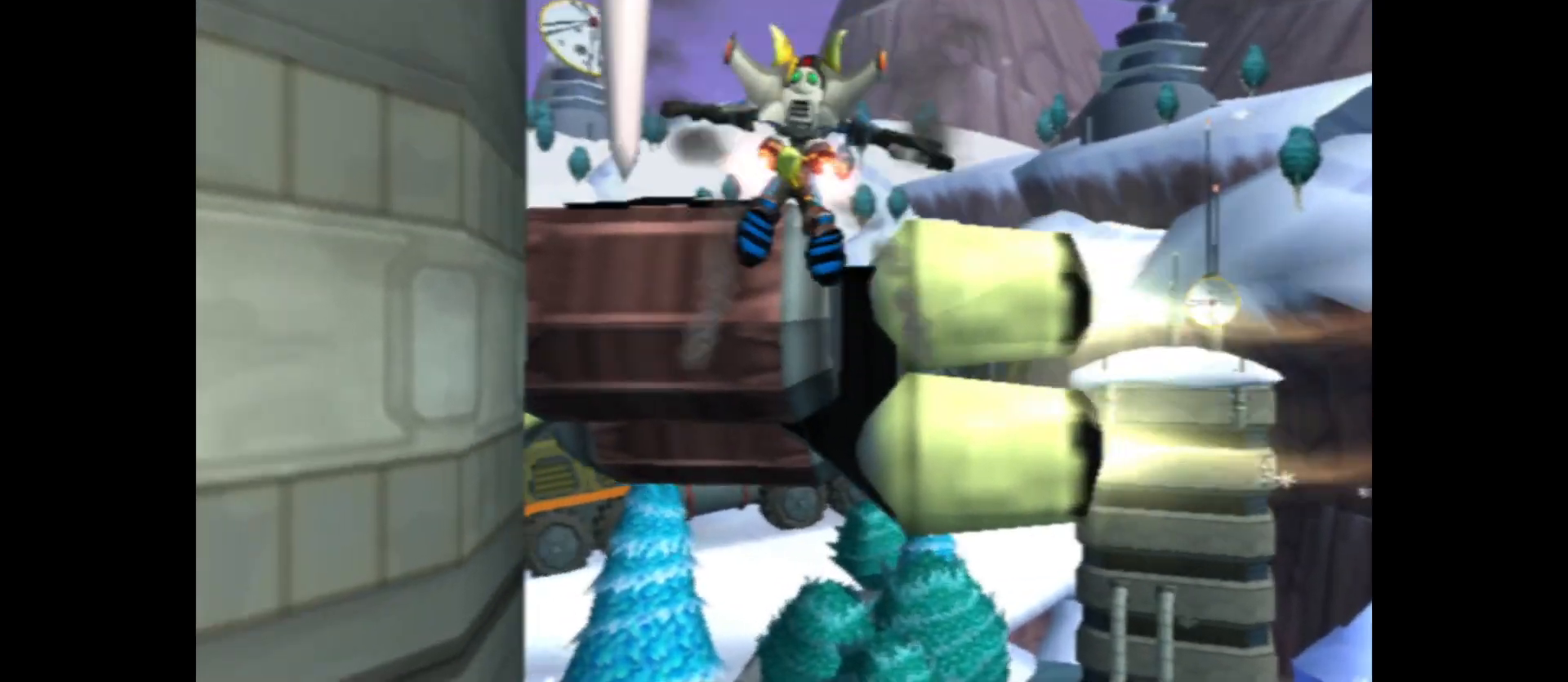
{"buttons": ["A"], "left_stick": "up", "right_stick": "center", "events": []}
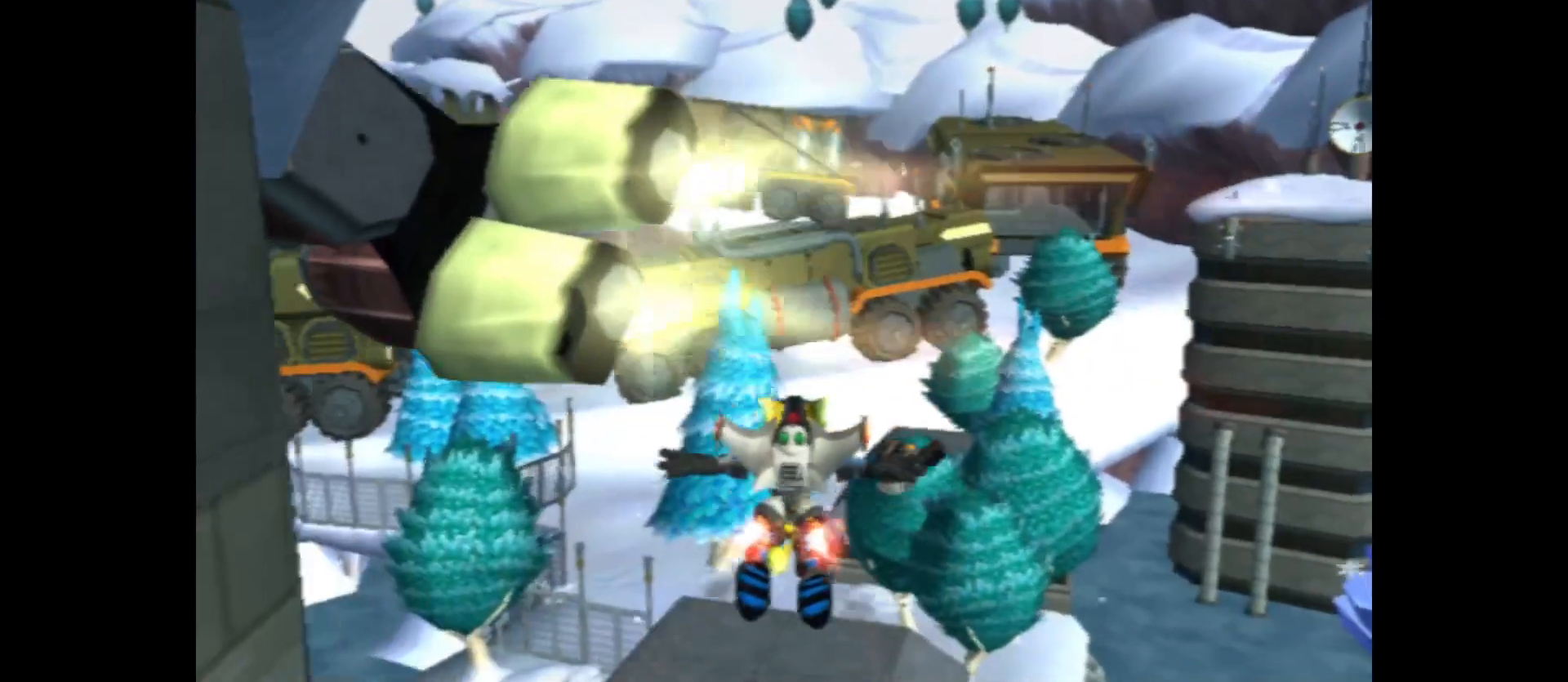
{"buttons": ["A"], "left_stick": "up", "right_stick": "center", "events": []}
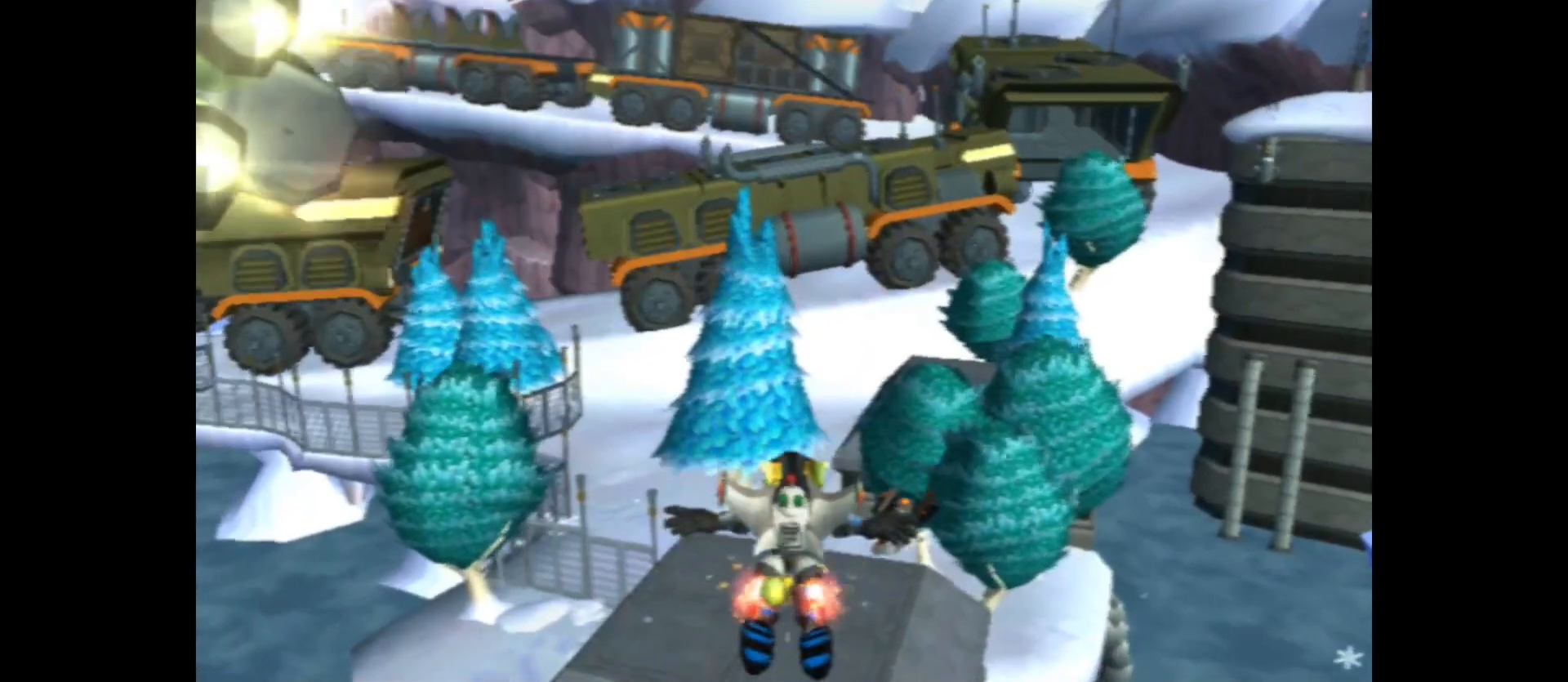
{"buttons": ["A"], "left_stick": "up", "right_stick": "center", "events": []}
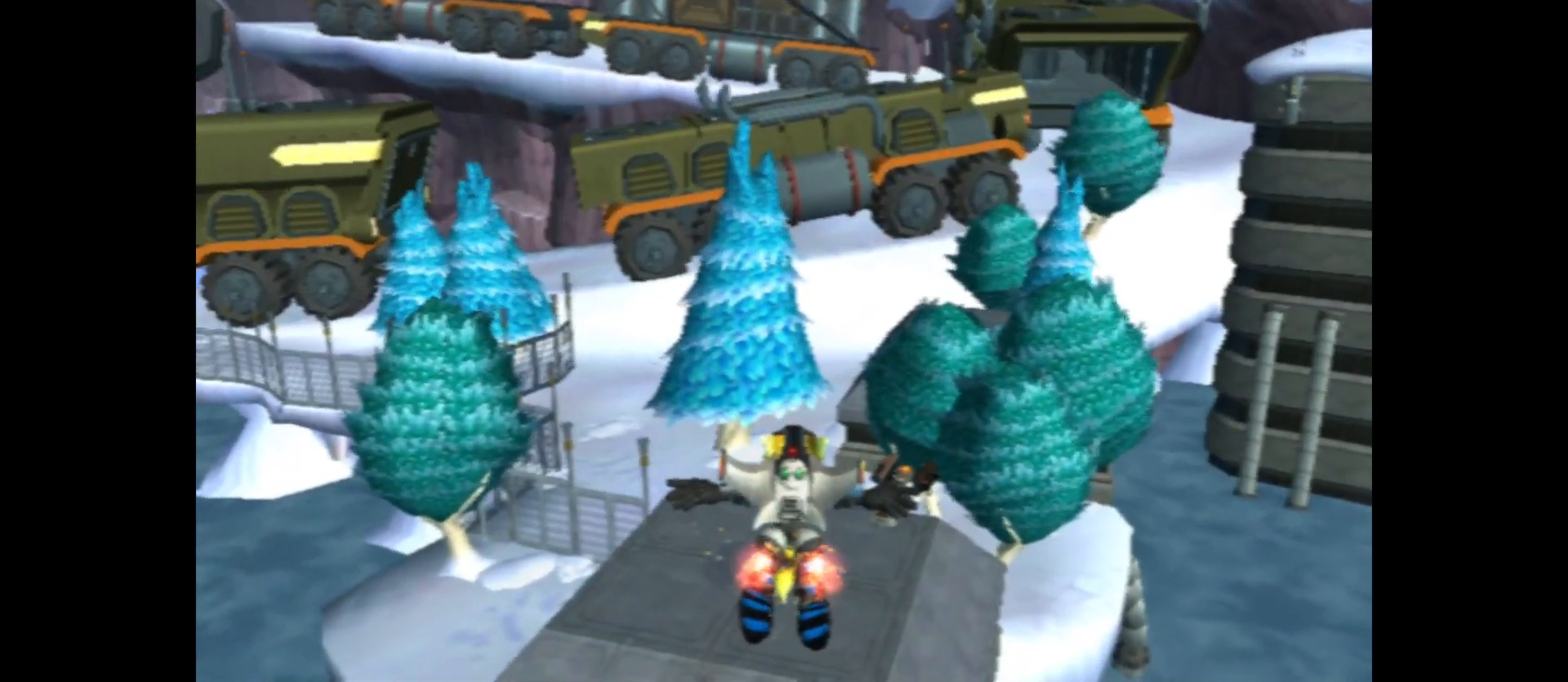
{"buttons": ["A"], "left_stick": "up", "right_stick": "center", "events": []}
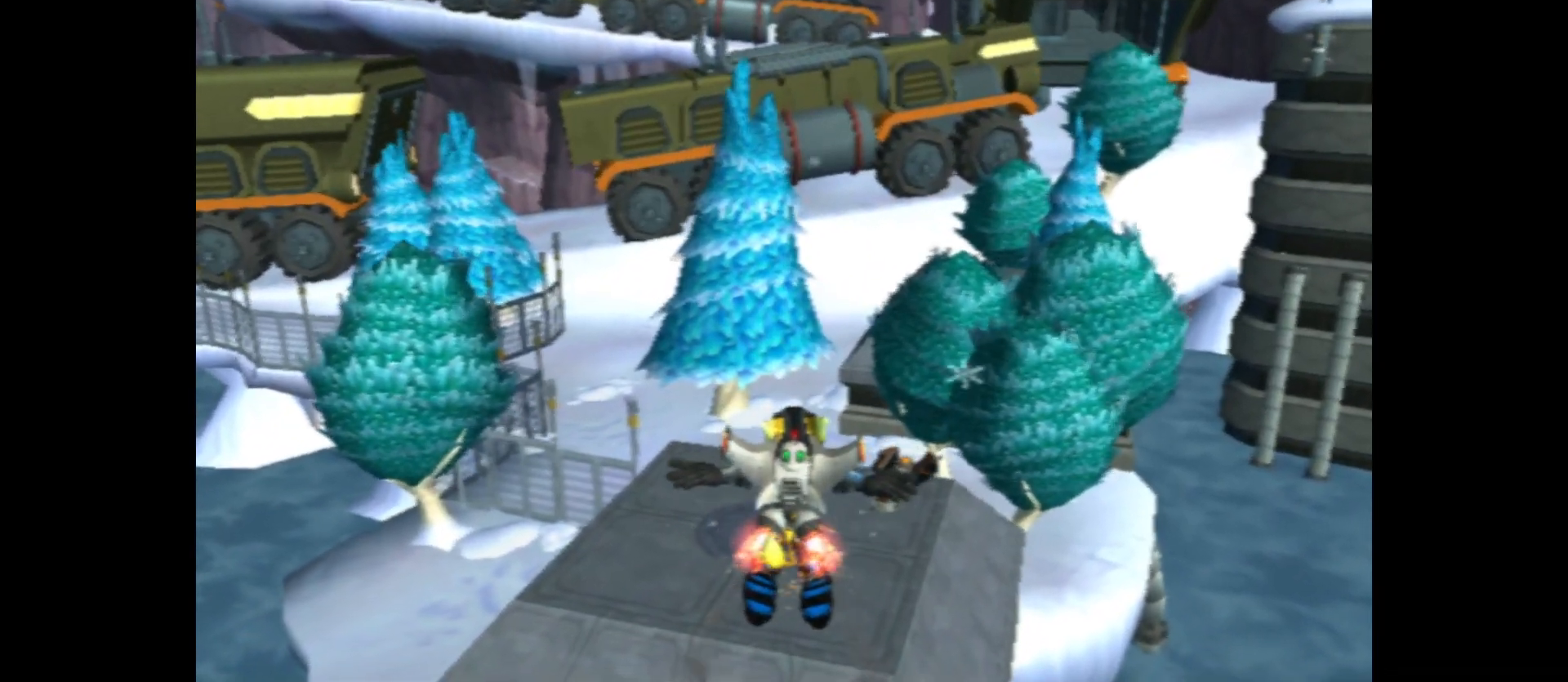
{"buttons": ["A"], "left_stick": "up", "right_stick": "center", "events": []}
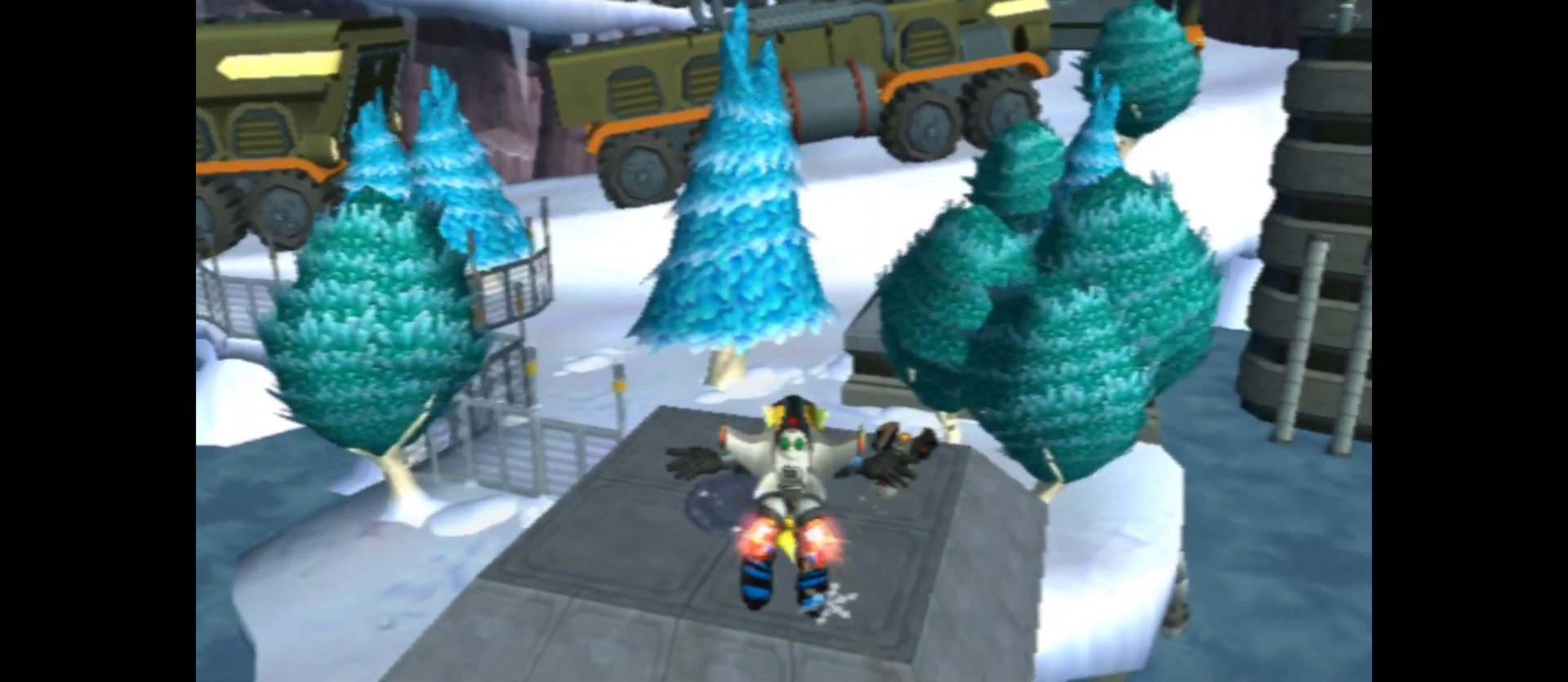
{"buttons": ["A"], "left_stick": "up", "right_stick": "center", "events": []}